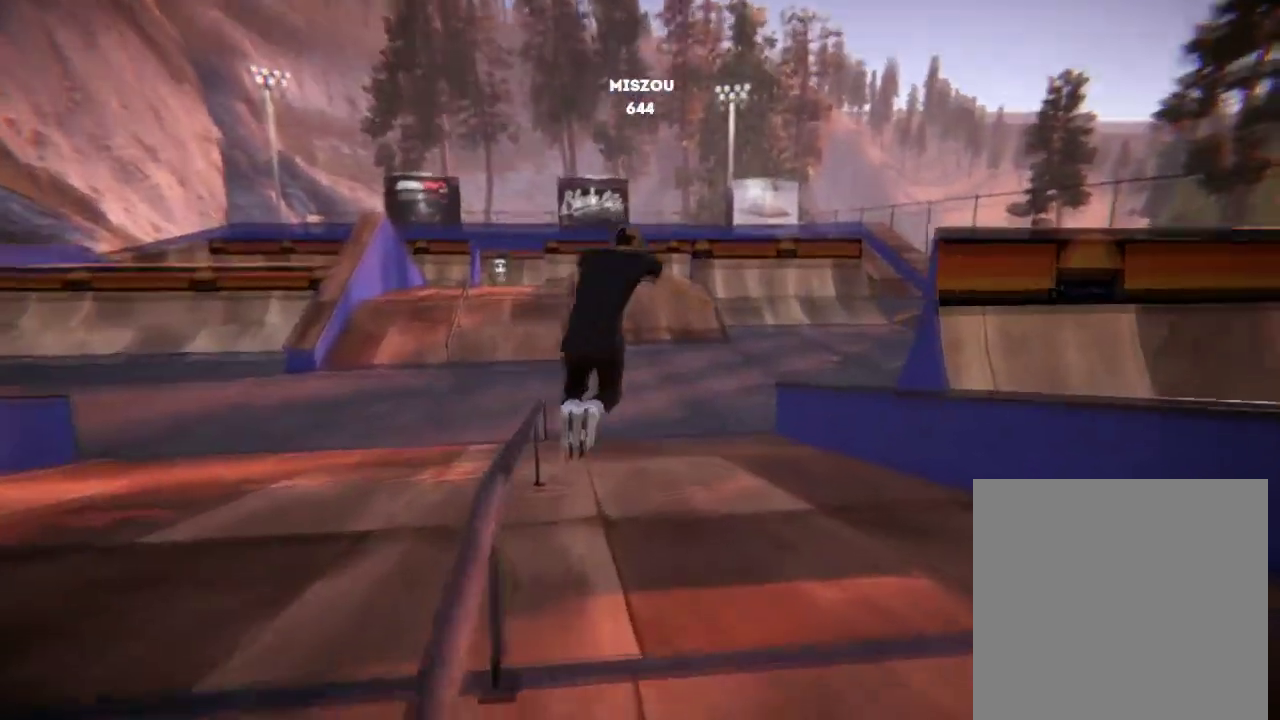
Gameplay with a controller (Xbox layout); each line is a JSON object with the inputs held at the frame after it (dt_ms = milliseconds from this image to that frame). "events" lists button and stick changes between this image and that frame as [ms after this image, input, new state], when the widget could be followed in between. Not read: L3 R3.
{"dt_ms": 300, "buttons": [], "left_stick": "center", "right_stick": "center", "events": []}
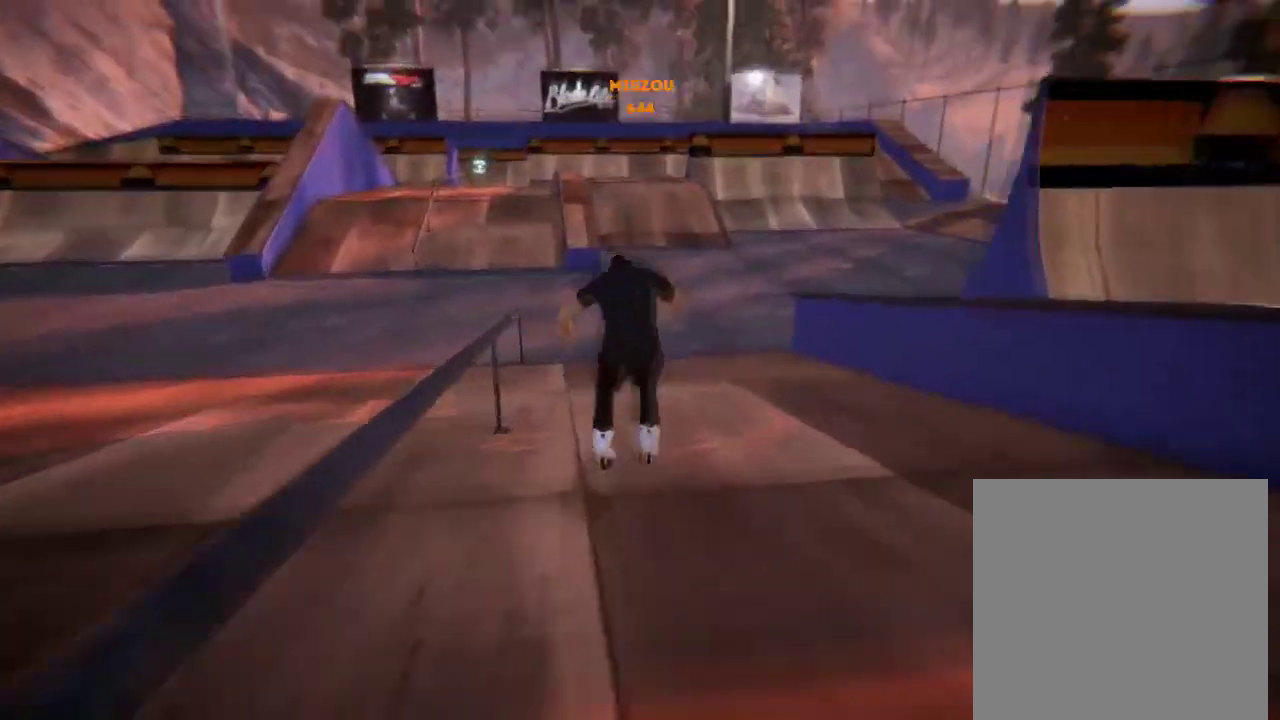
{"dt_ms": 701, "buttons": [], "left_stick": "center", "right_stick": "center", "events": []}
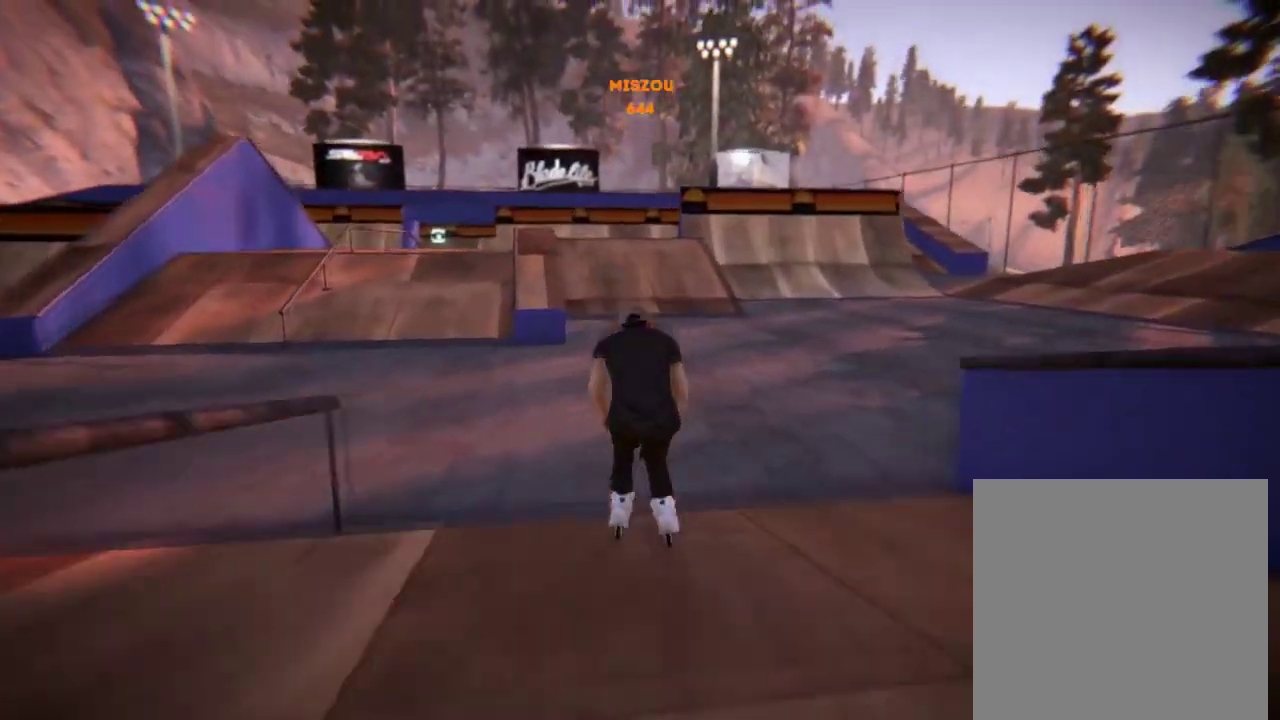
{"dt_ms": 300, "buttons": ["L2"], "left_stick": "center", "right_stick": "center", "events": [[200, "L2", "down"]]}
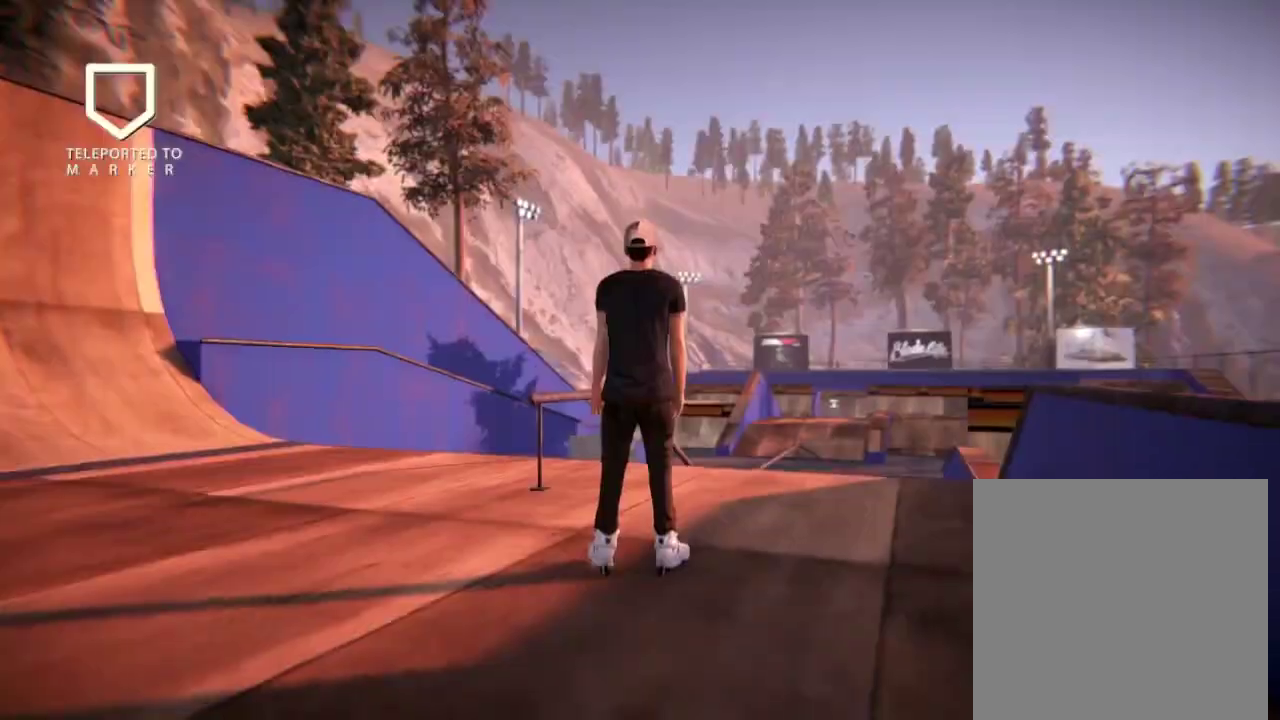
{"dt_ms": 701, "buttons": ["A"], "left_stick": "center", "right_stick": "center", "events": [[117, "L2", "up"], [317, "A", "down"]]}
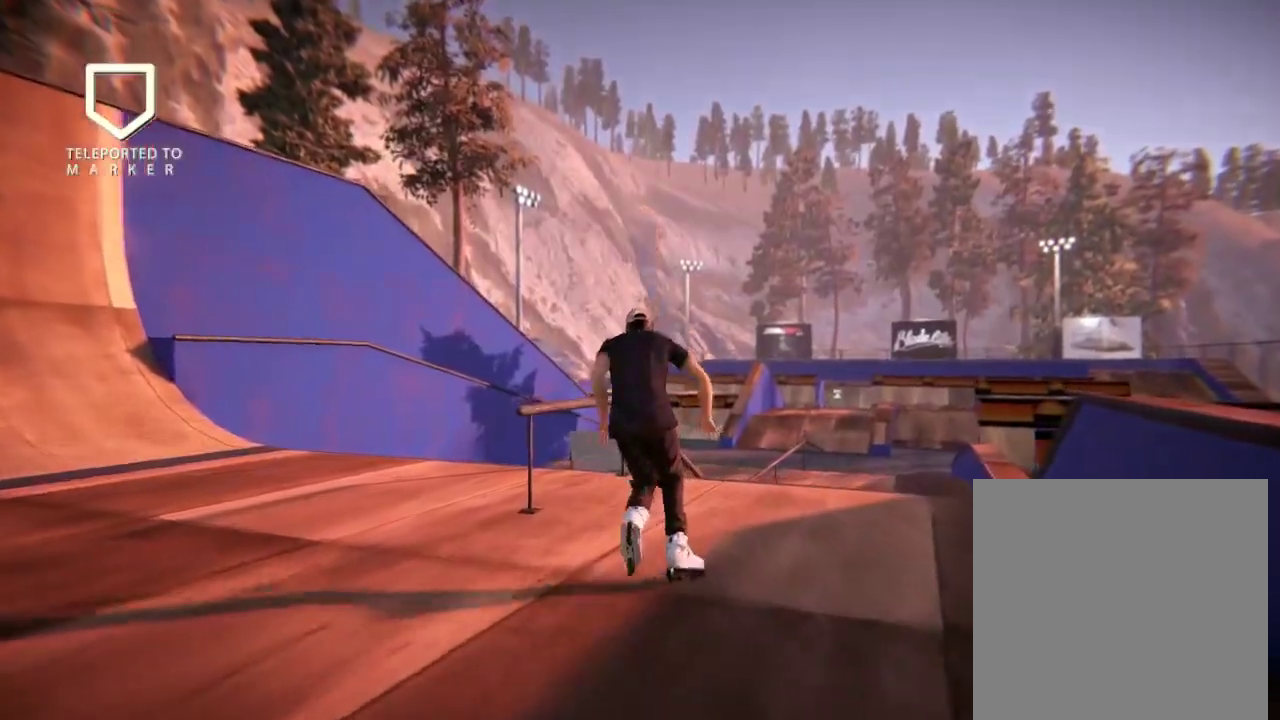
{"dt_ms": 300, "buttons": ["R2"], "left_stick": "center", "right_stick": "center", "events": [[17, "A", "up"], [150, "R2", "down"]]}
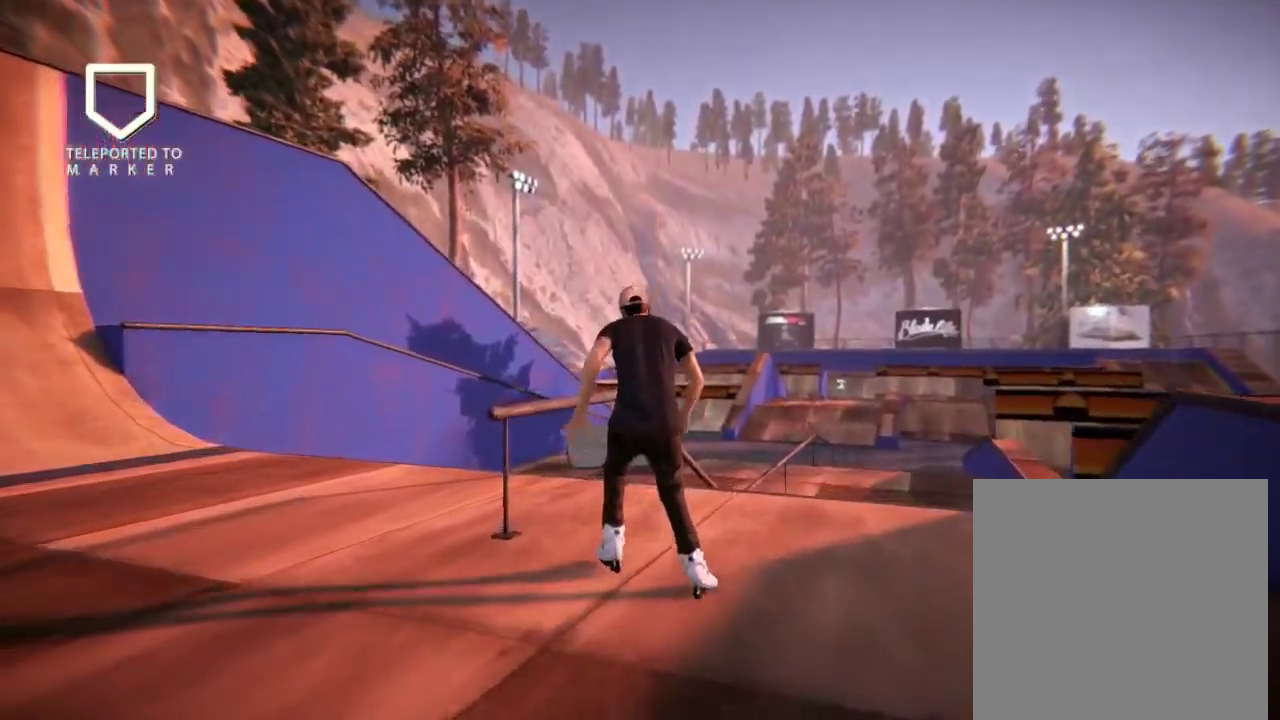
{"dt_ms": 501, "buttons": [], "left_stick": "up", "right_stick": "center", "events": [[417, "R2", "up"], [417, "left_stick", "up"]]}
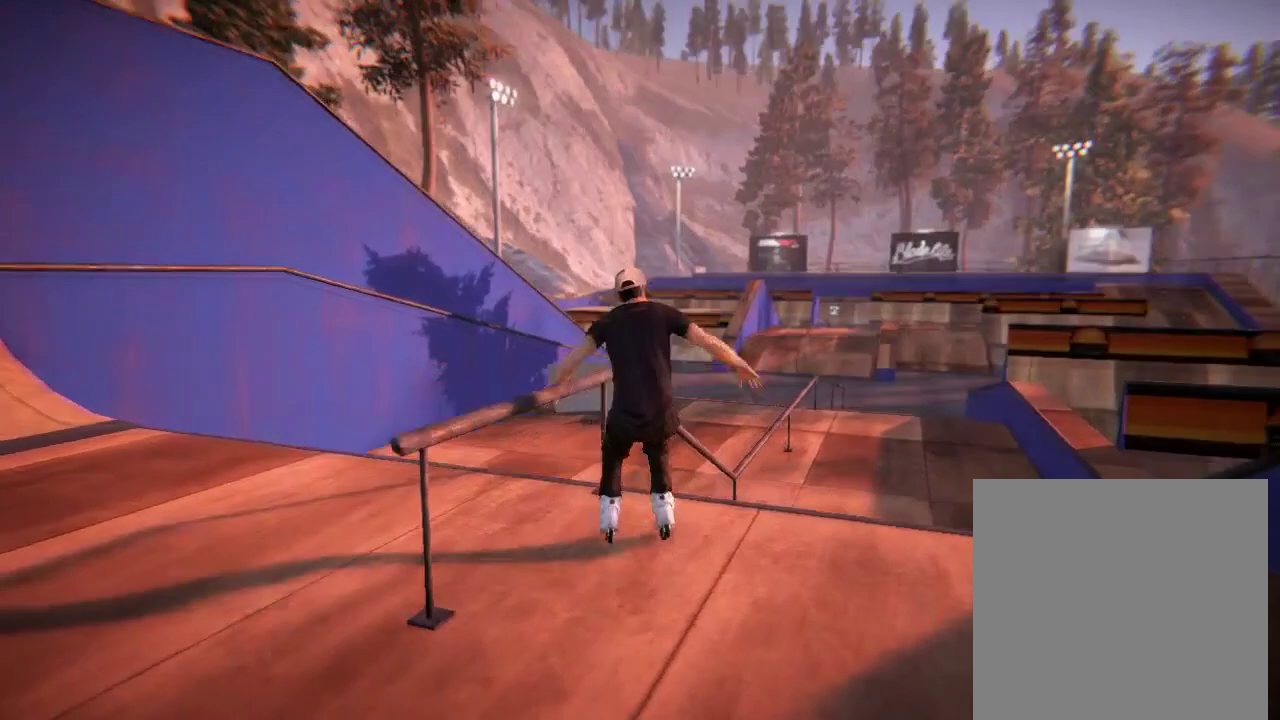
{"dt_ms": 500, "buttons": [], "left_stick": "up", "right_stick": "up-left", "events": [[33, "right_stick", "up-left"]]}
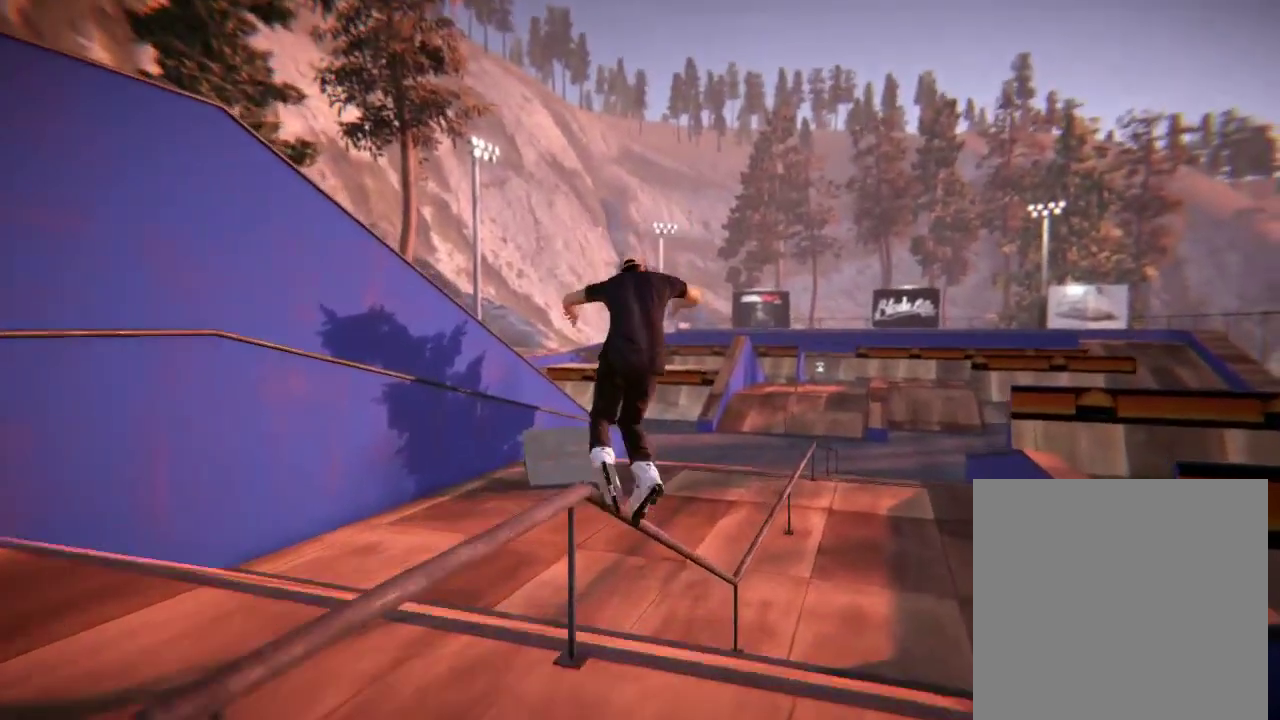
{"dt_ms": 501, "buttons": [], "left_stick": "center", "right_stick": "center", "events": [[117, "left_stick", "center"], [150, "right_stick", "center"]]}
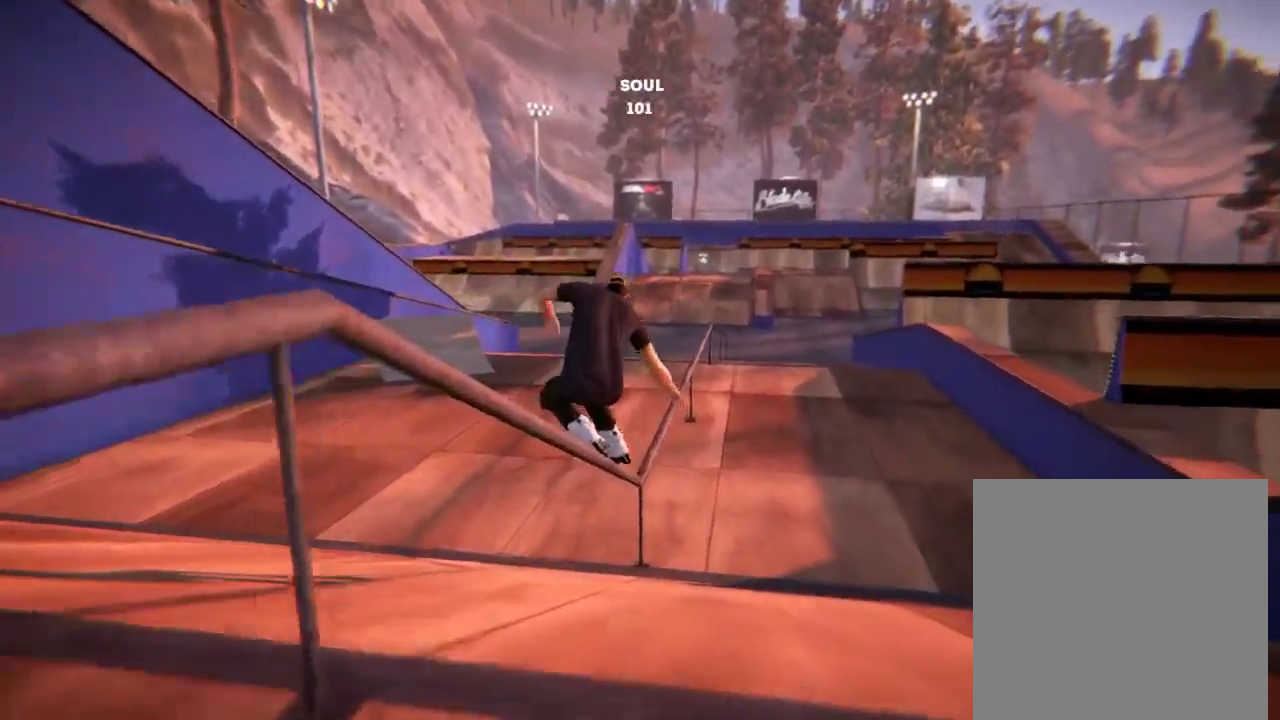
{"dt_ms": 500, "buttons": [], "left_stick": "up", "right_stick": "up-right", "events": [[50, "left_stick", "up"], [116, "right_stick", "up-right"]]}
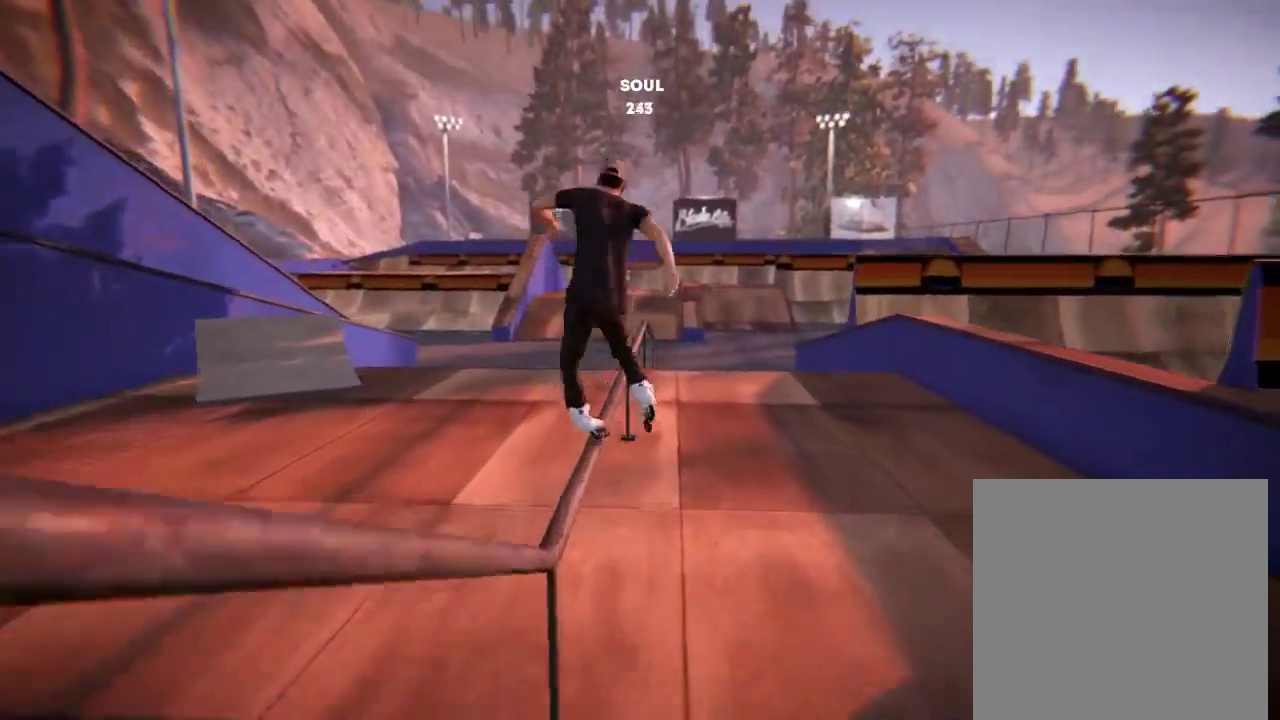
{"dt_ms": 701, "buttons": [], "left_stick": "center", "right_stick": "center", "events": [[84, "right_stick", "center"], [117, "left_stick", "center"]]}
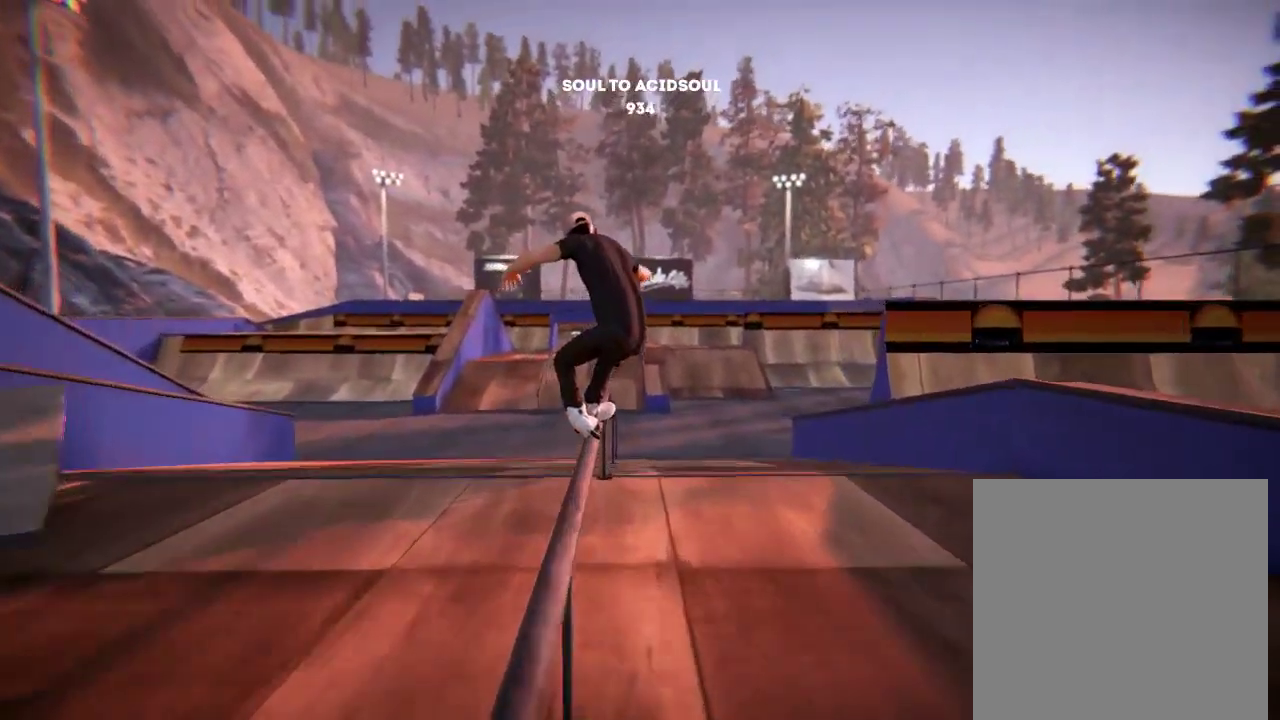
{"dt_ms": 400, "buttons": [], "left_stick": "up", "right_stick": "right", "events": [[283, "right_stick", "right"], [300, "left_stick", "up"]]}
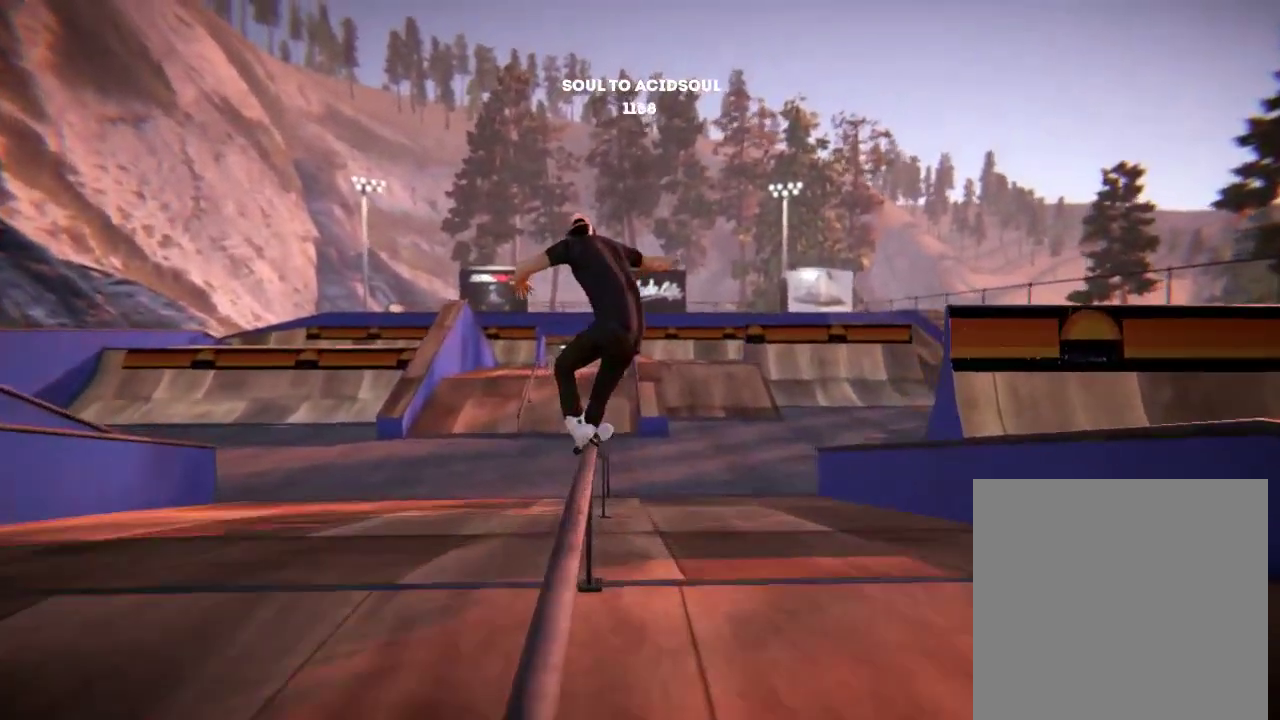
{"dt_ms": 701, "buttons": [], "left_stick": "up", "right_stick": "down-left", "events": [[317, "left_stick", "center"], [317, "right_stick", "center"], [651, "right_stick", "down-left"], [701, "left_stick", "up"]]}
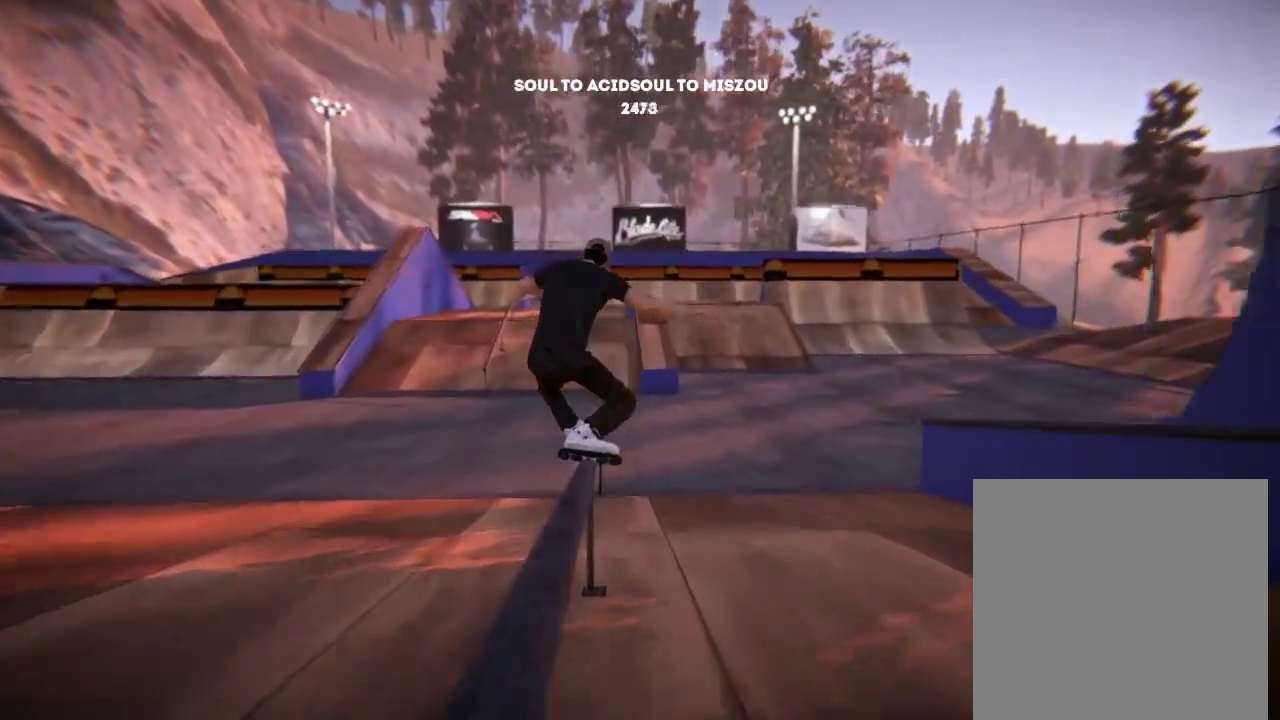
{"dt_ms": 400, "buttons": [], "left_stick": "up", "right_stick": "down-left", "events": []}
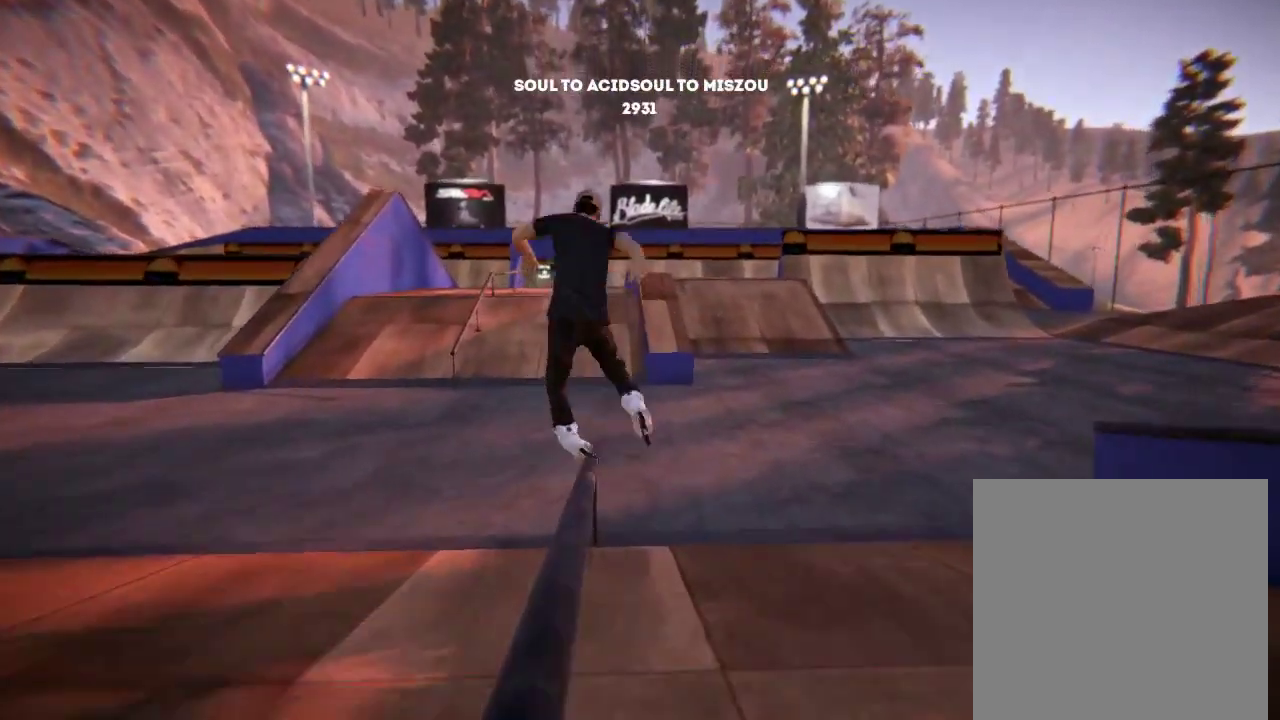
{"dt_ms": 501, "buttons": [], "left_stick": "center", "right_stick": "center", "events": [[184, "left_stick", "center"], [184, "right_stick", "center"]]}
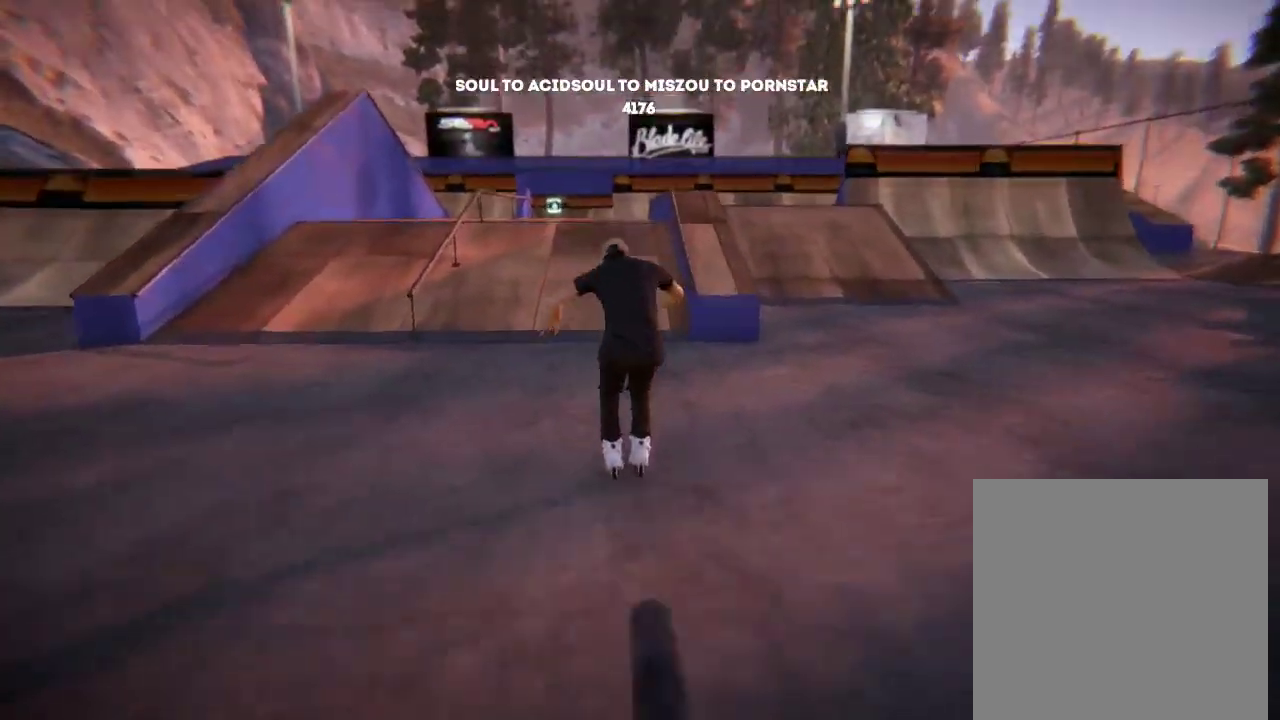
{"dt_ms": 500, "buttons": ["L2"], "left_stick": "center", "right_stick": "center", "events": [[450, "L2", "down"]]}
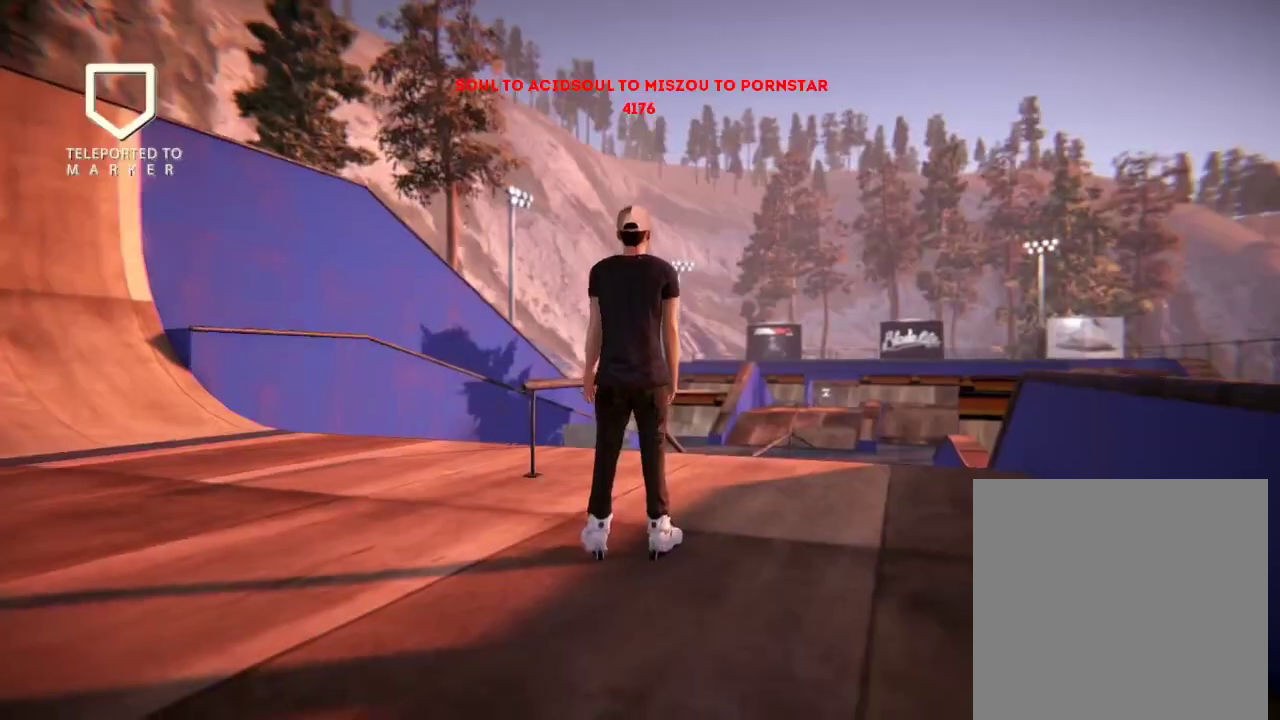
{"dt_ms": 501, "buttons": [], "left_stick": "center", "right_stick": "center", "events": [[134, "A", "down"], [134, "L2", "up"], [484, "A", "up"]]}
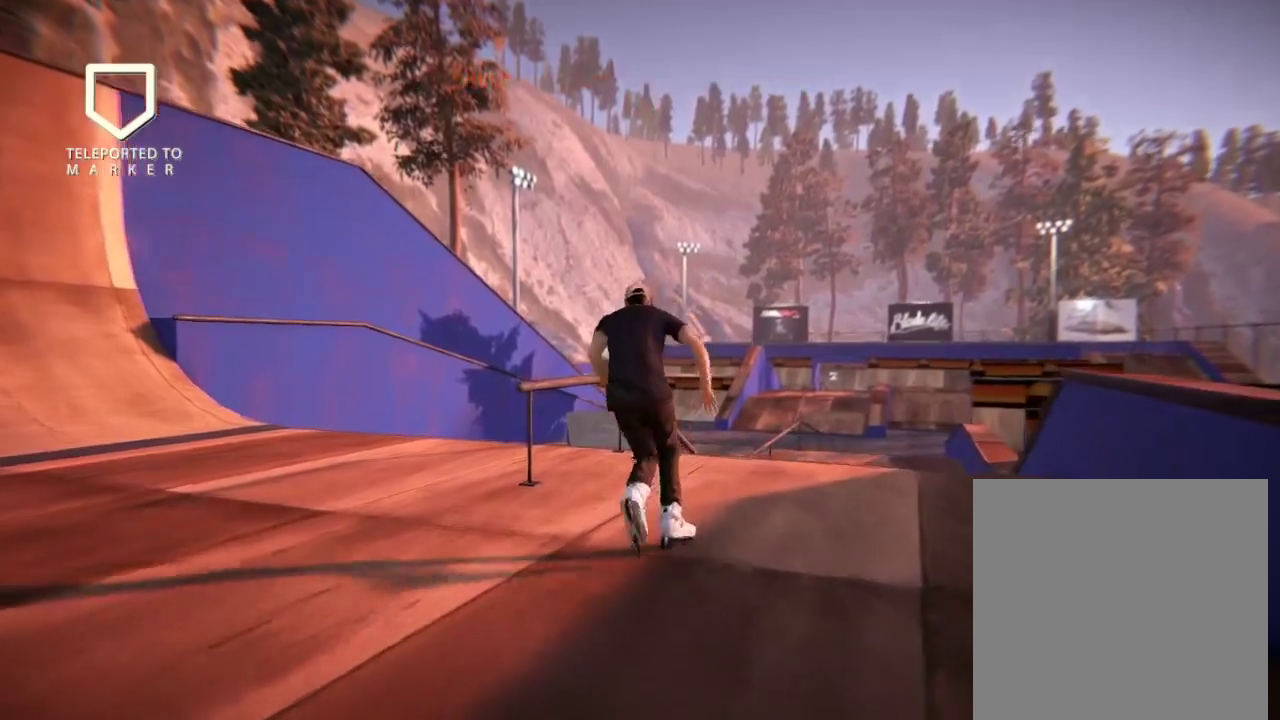
{"dt_ms": 600, "buttons": ["R2"], "left_stick": "center", "right_stick": "center", "events": [[183, "R2", "down"]]}
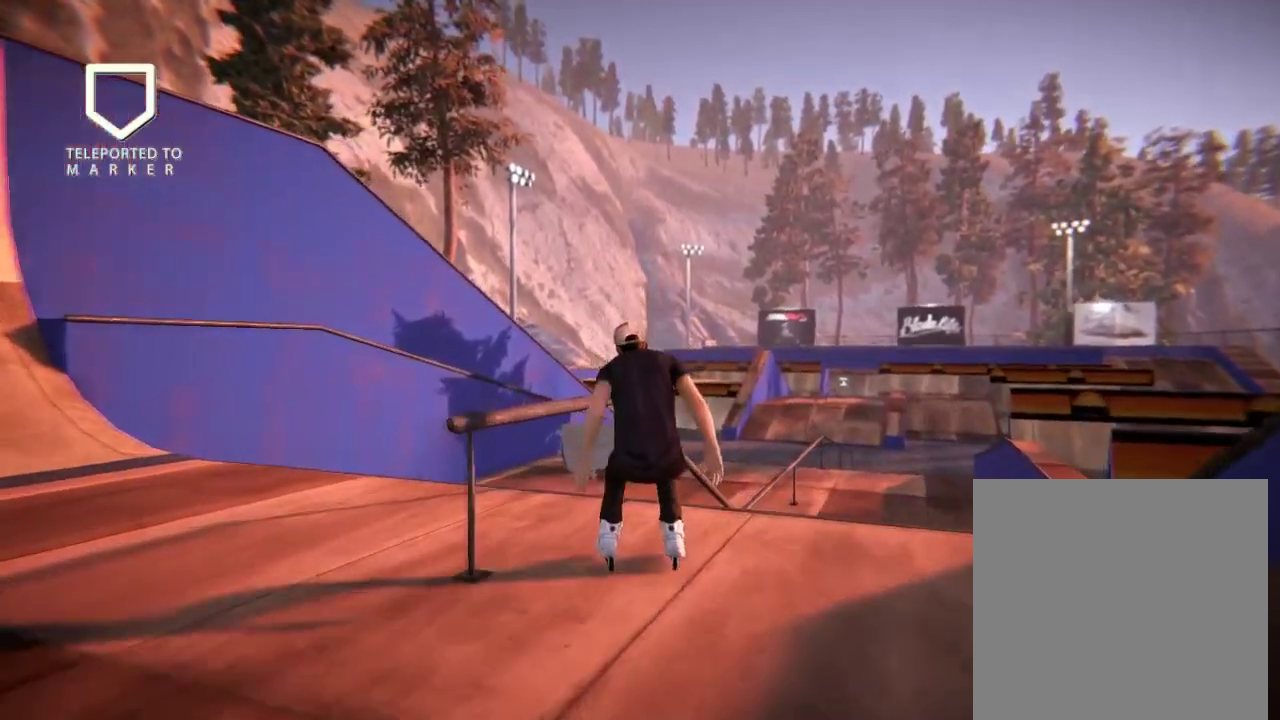
{"dt_ms": 501, "buttons": [], "left_stick": "up", "right_stick": "up-left", "events": [[17, "left_stick", "up"], [84, "R2", "up"], [117, "right_stick", "up-left"]]}
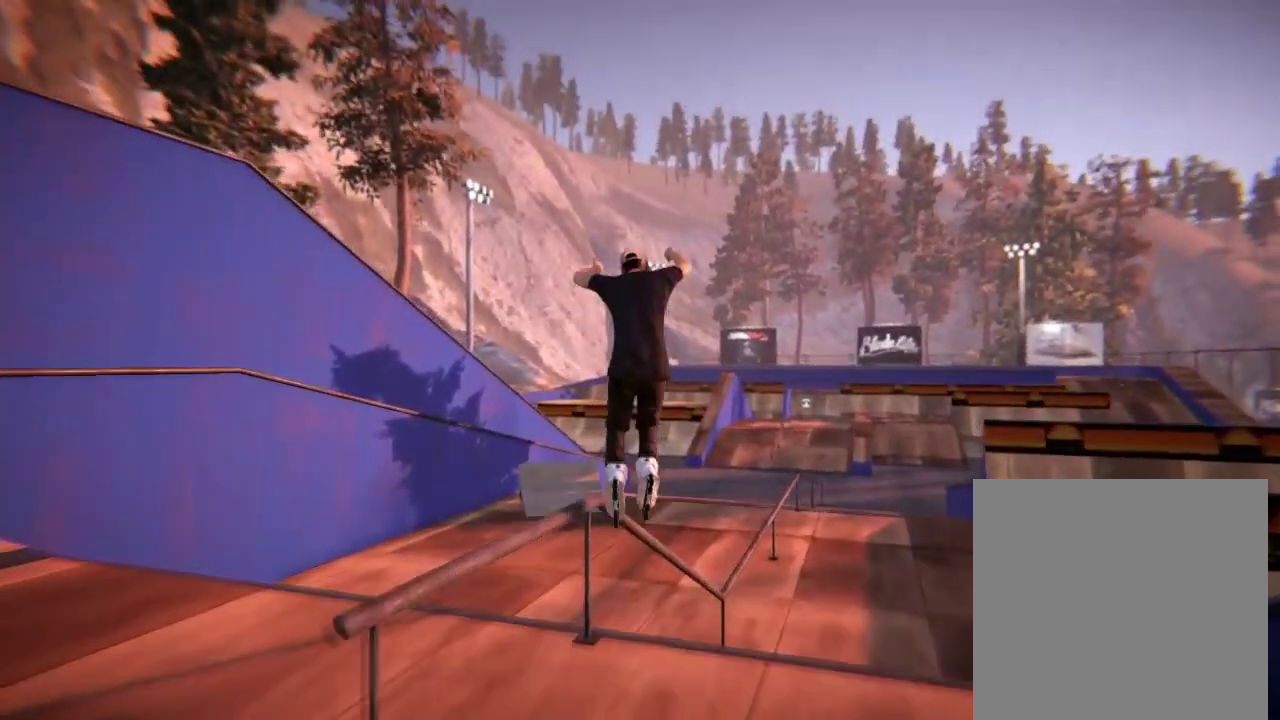
{"dt_ms": 500, "buttons": [], "left_stick": "up", "right_stick": "up-right", "events": [[183, "left_stick", "center"], [183, "right_stick", "center"], [350, "left_stick", "up"], [350, "right_stick", "up-right"]]}
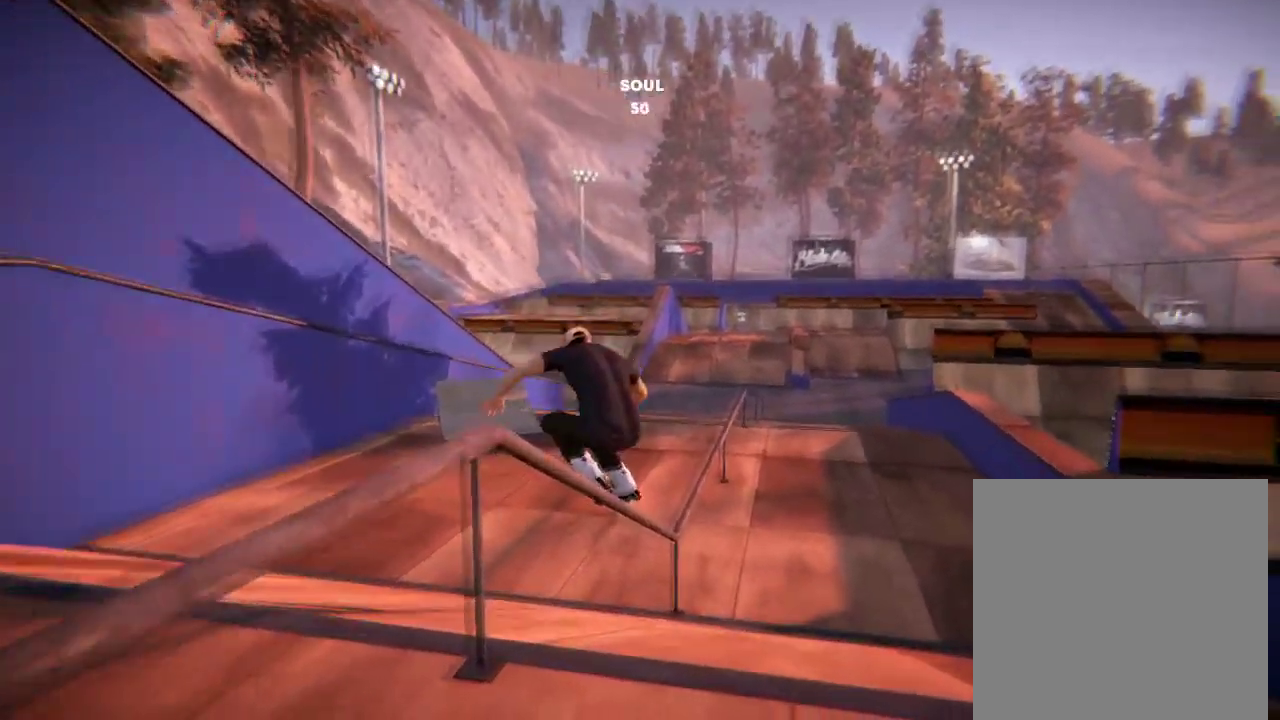
{"dt_ms": 501, "buttons": [], "left_stick": "center", "right_stick": "center", "events": [[368, "left_stick", "center"], [401, "right_stick", "center"]]}
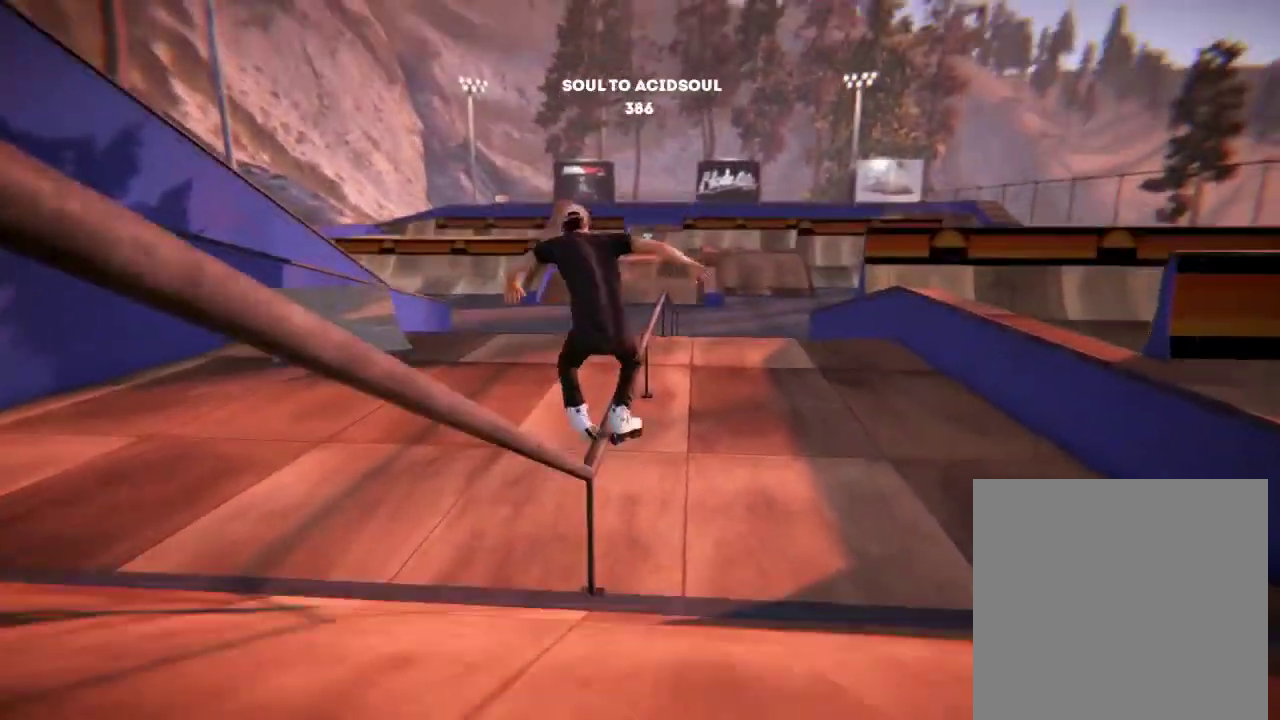
{"dt_ms": 400, "buttons": [], "left_stick": "up", "right_stick": "down-left", "events": [[317, "left_stick", "up"], [334, "right_stick", "down-left"]]}
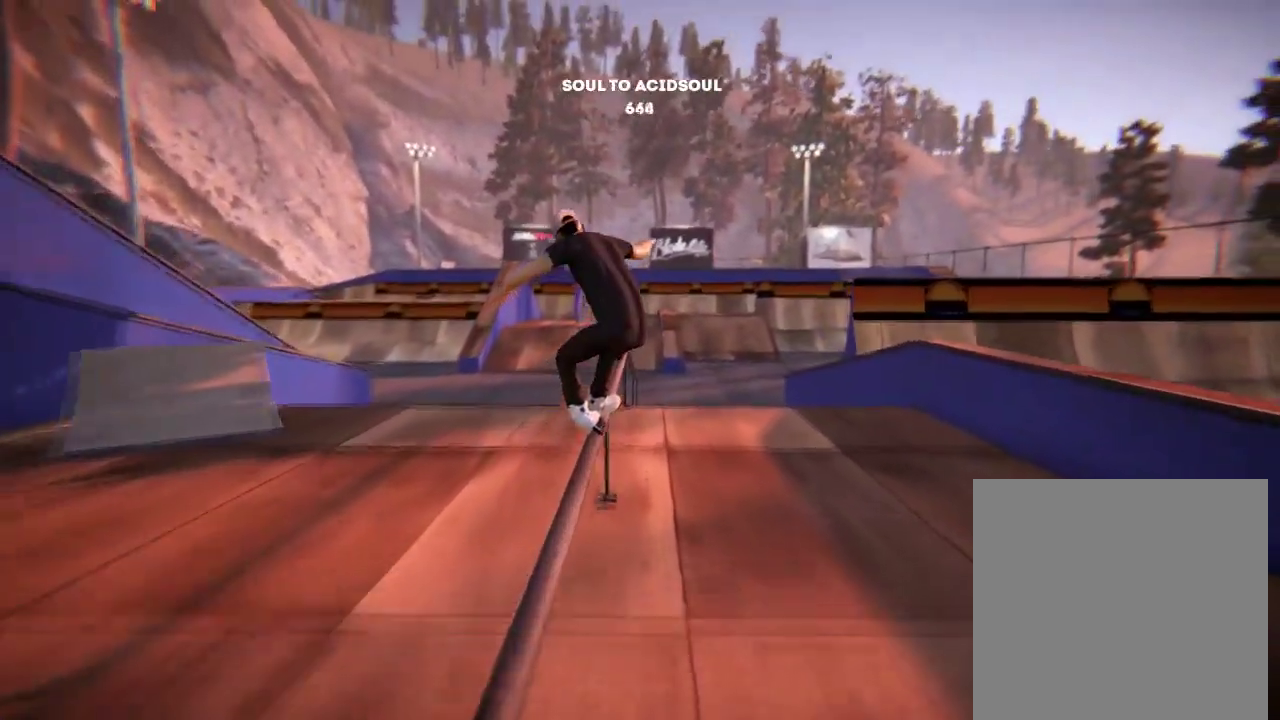
{"dt_ms": 401, "buttons": [], "left_stick": "center", "right_stick": "center", "events": [[284, "right_stick", "center"], [334, "left_stick", "center"]]}
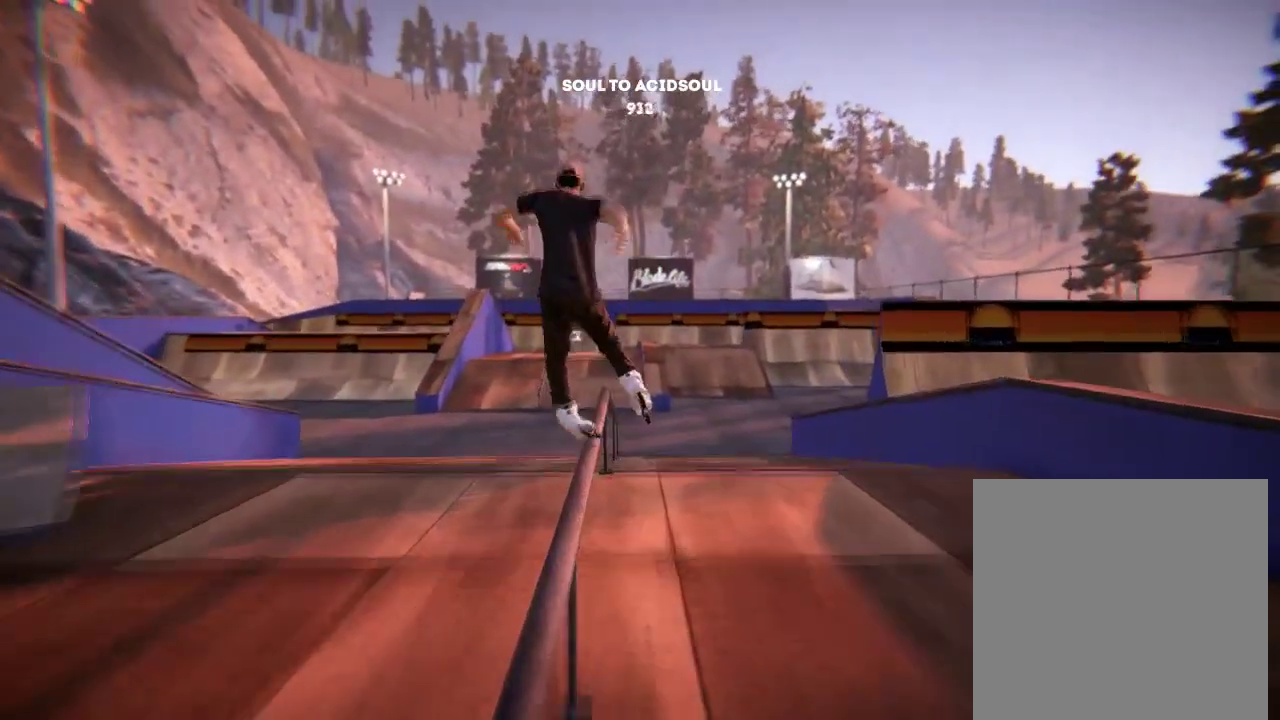
{"dt_ms": 801, "buttons": [], "left_stick": "center", "right_stick": "center", "events": [[167, "left_stick", "up"], [167, "right_stick", "right"], [684, "right_stick", "center"], [717, "left_stick", "center"]]}
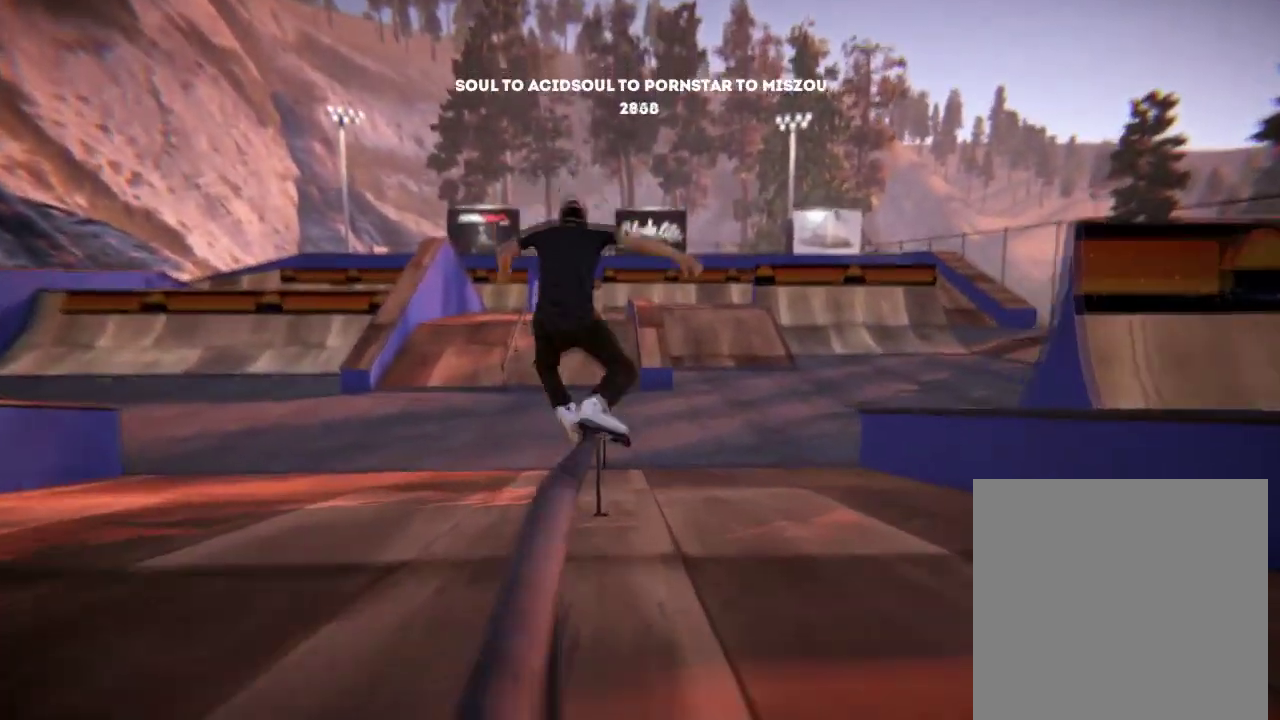
{"dt_ms": 300, "buttons": [], "left_stick": "center", "right_stick": "center", "events": []}
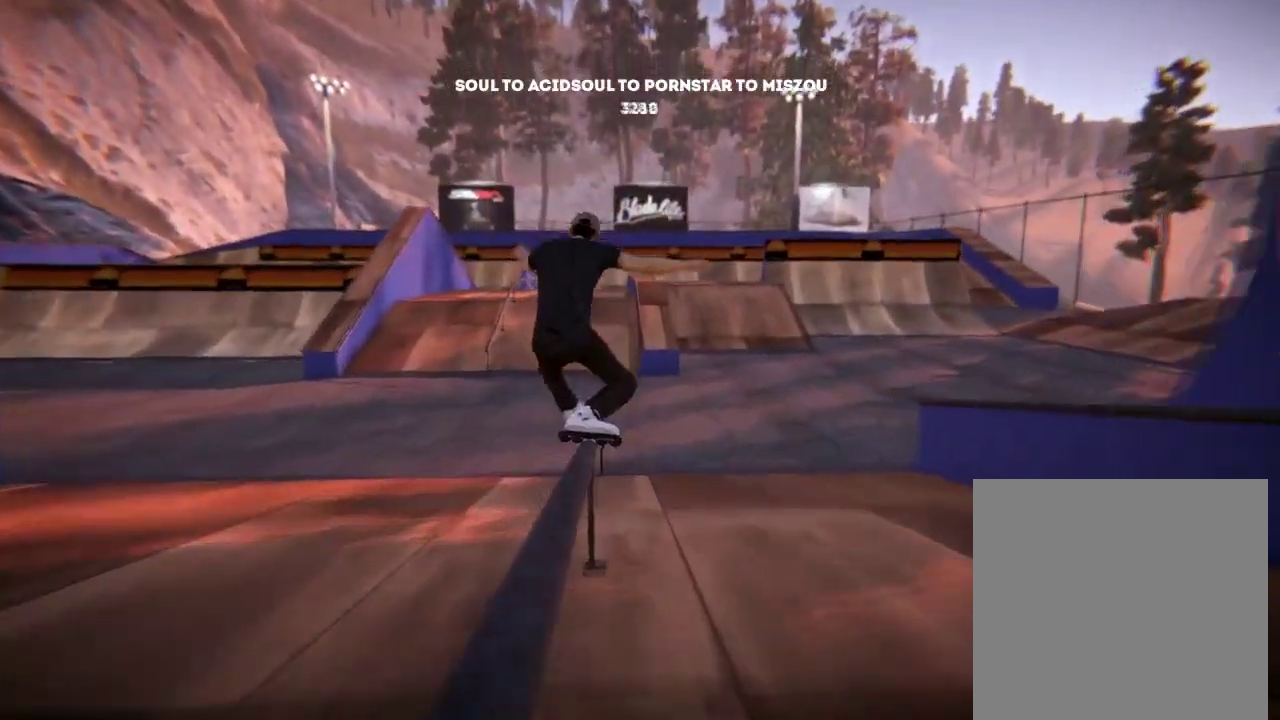
{"dt_ms": 500, "buttons": [], "left_stick": "center", "right_stick": "center", "events": []}
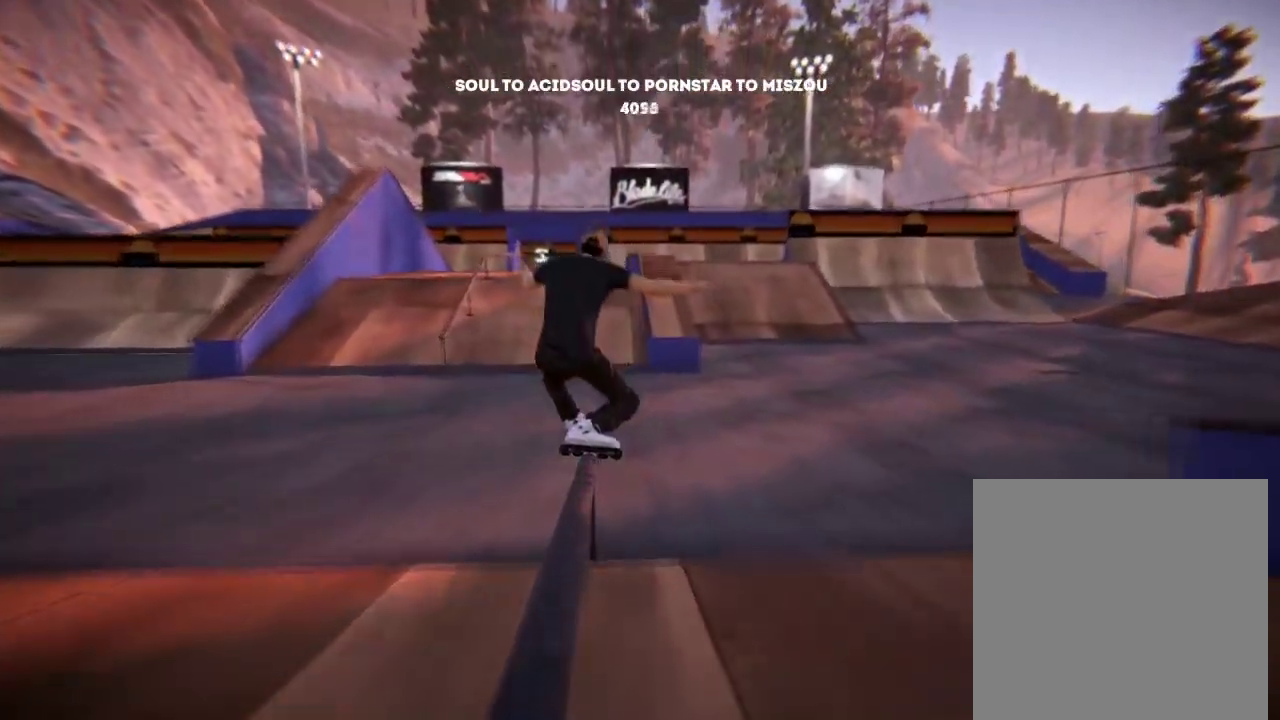
{"dt_ms": 501, "buttons": [], "left_stick": "left", "right_stick": "center", "events": [[501, "left_stick", "left"]]}
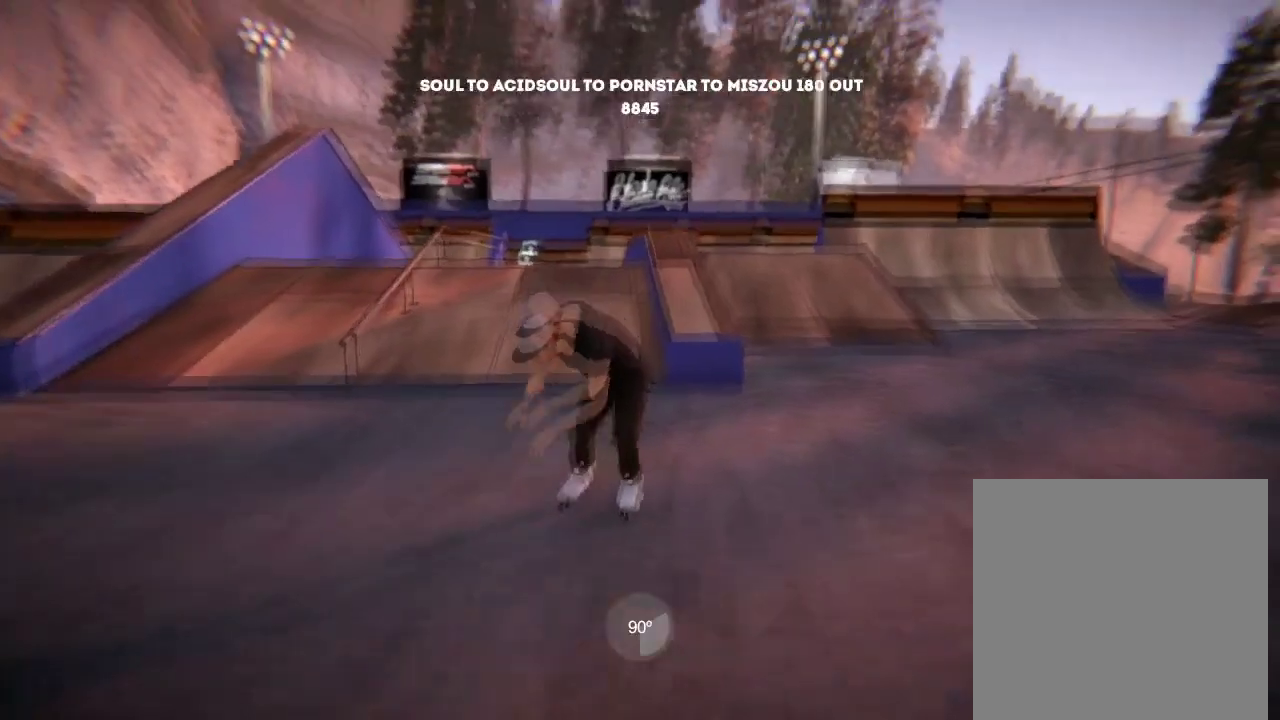
{"dt_ms": 701, "buttons": [], "left_stick": "center", "right_stick": "center", "events": [[167, "left_stick", "center"], [267, "left_stick", "left"], [450, "left_stick", "center"]]}
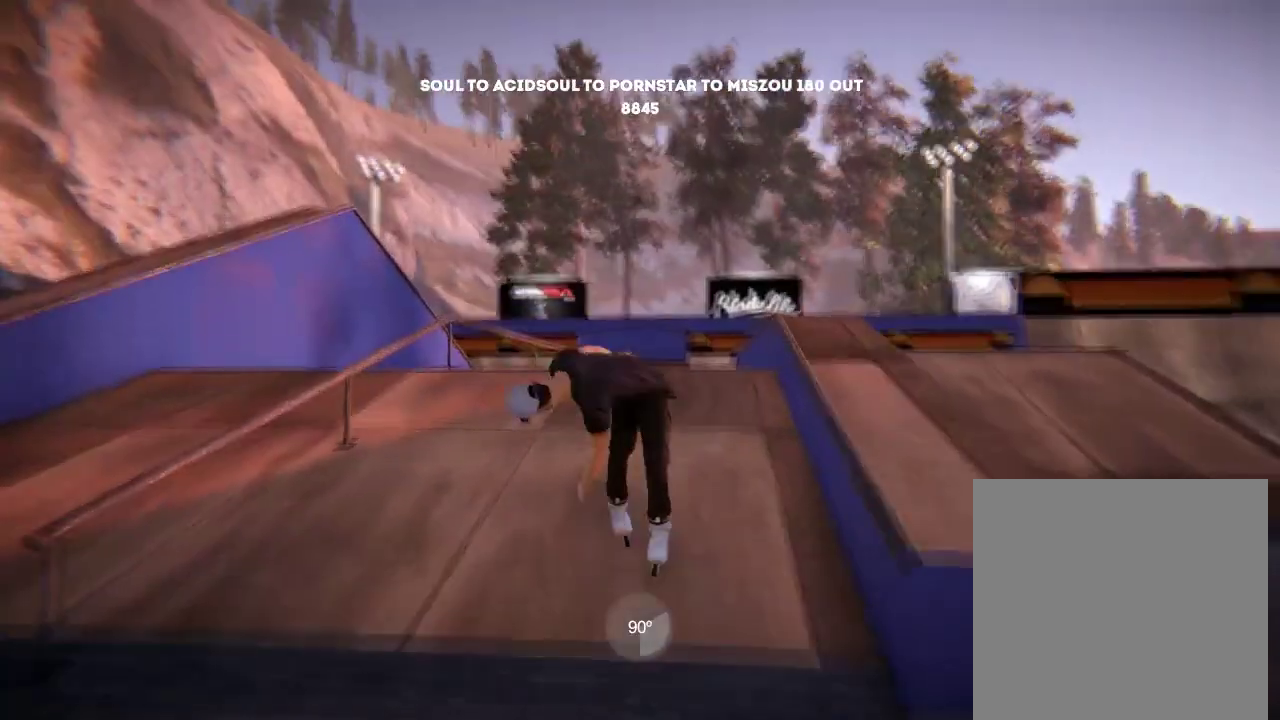
{"dt_ms": 500, "buttons": [], "left_stick": "right", "right_stick": "center", "events": [[450, "left_stick", "right"]]}
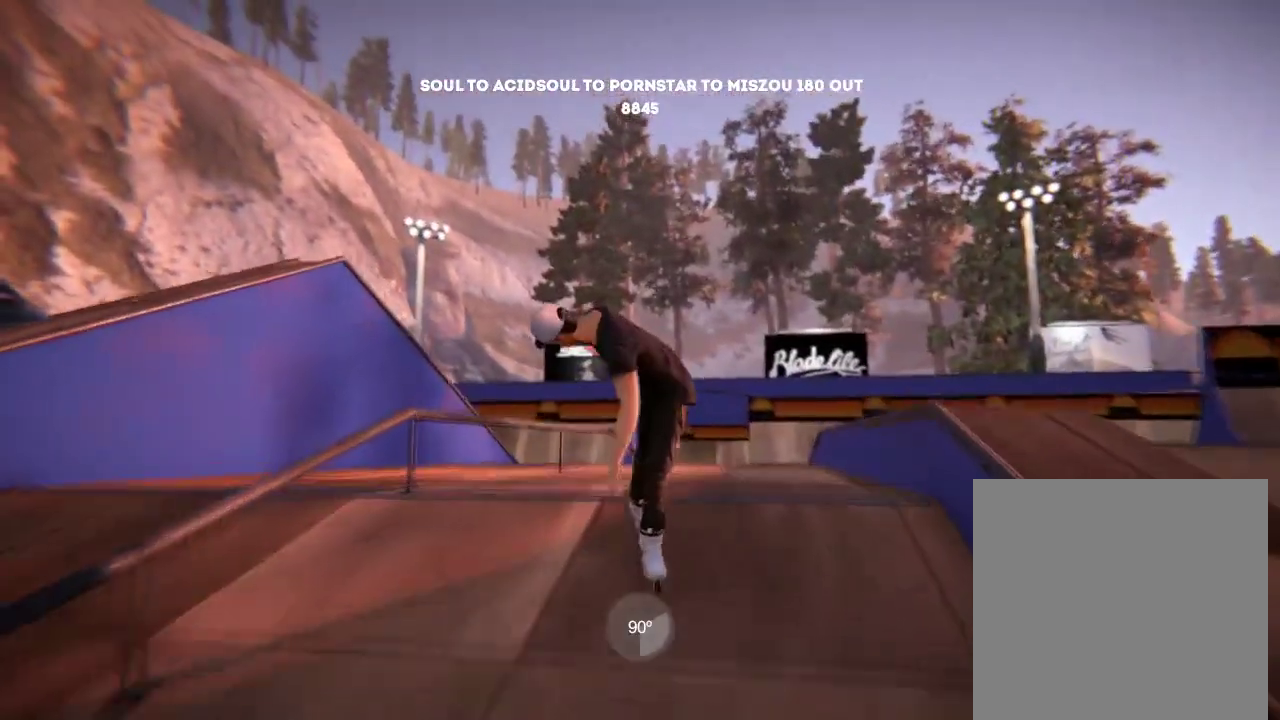
{"dt_ms": 300, "buttons": ["L2"], "left_stick": "center", "right_stick": "center", "events": [[150, "left_stick", "center"], [267, "L2", "down"]]}
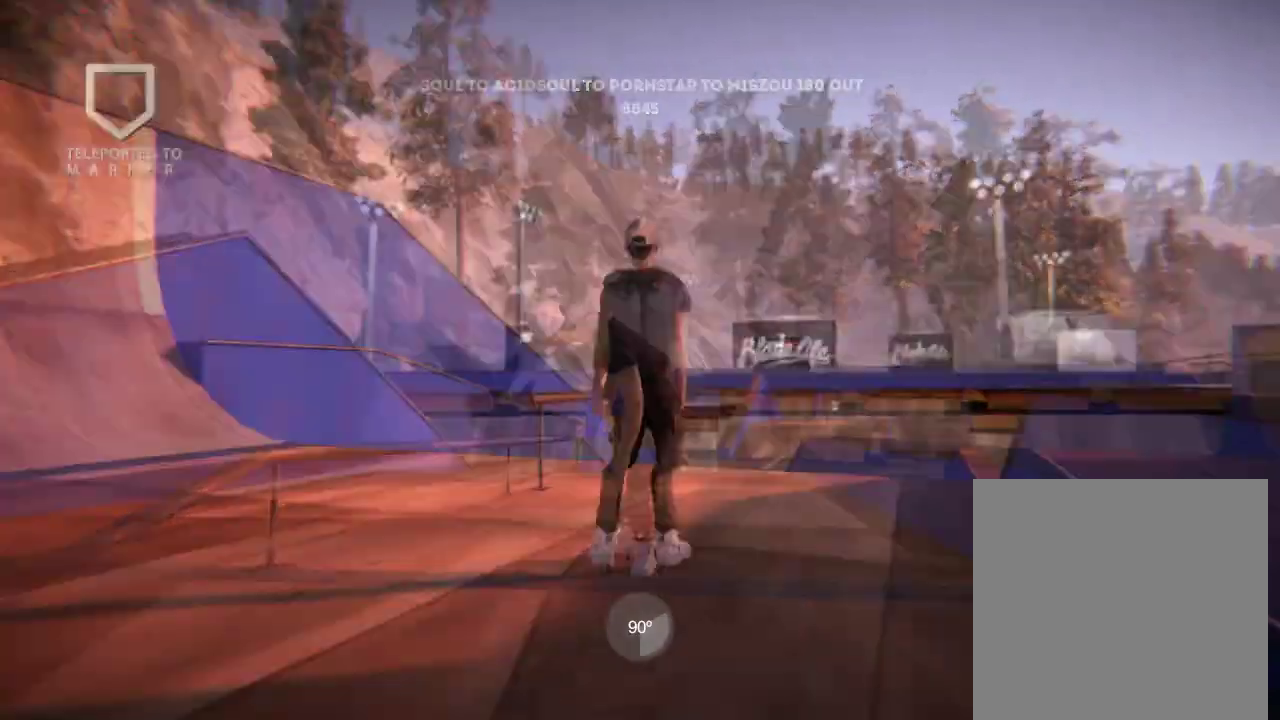
{"dt_ms": 484, "buttons": [], "left_stick": "center", "right_stick": "center", "events": [[267, "L2", "up"]]}